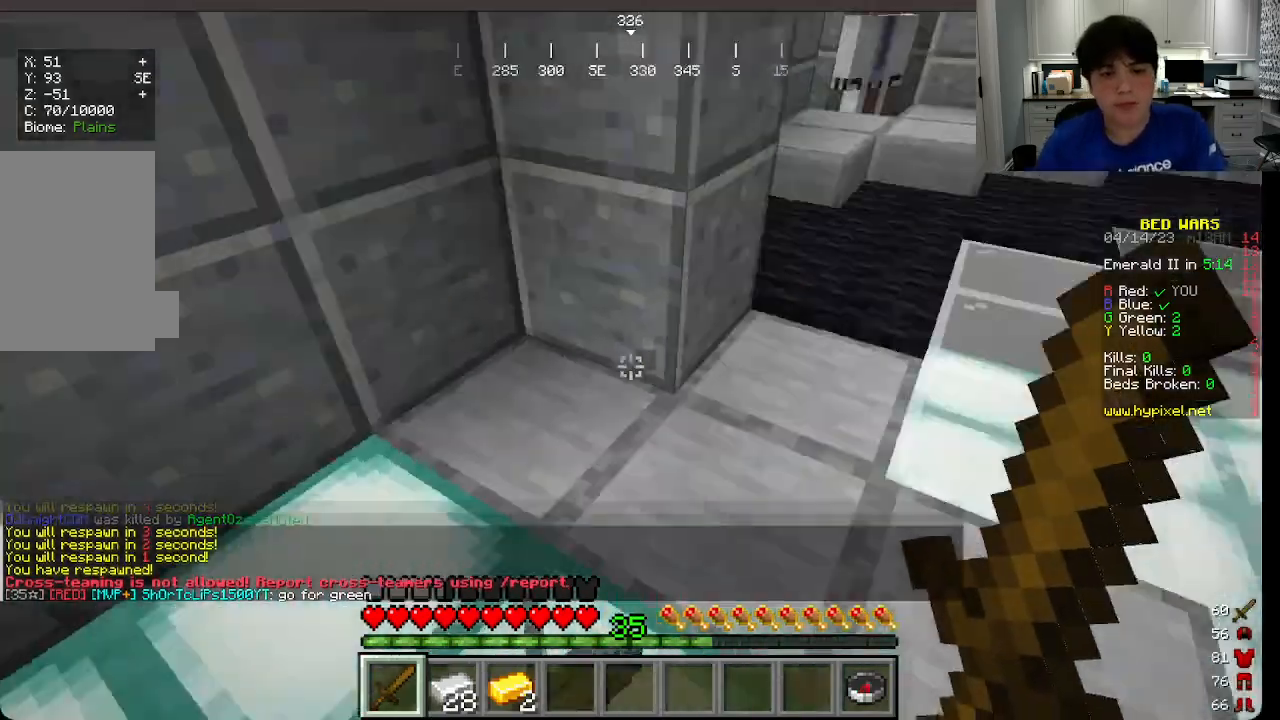
Gameplay with keyboard and mouse; each line is a JSON object with the keys and mouse buttons held at the frame after it. "events" lists presses ("down") and releases ("up") of "a", "d", "s", "w", "mouse_left" and "mouse_right" between this image and that frame as [ms after this image, input, new state], when the widget could be followed in between. "mouse_left", "mouse_right" = the "left", "right" buttons of the "mouse" list. No other keys are recorded. Fast repeated clicks can show as one long hold. Mouse movement is not recorded.
{"keys": ["s"], "mouse": [], "events": [[133, "mouse_left", "up"], [400, "s", "down"]]}
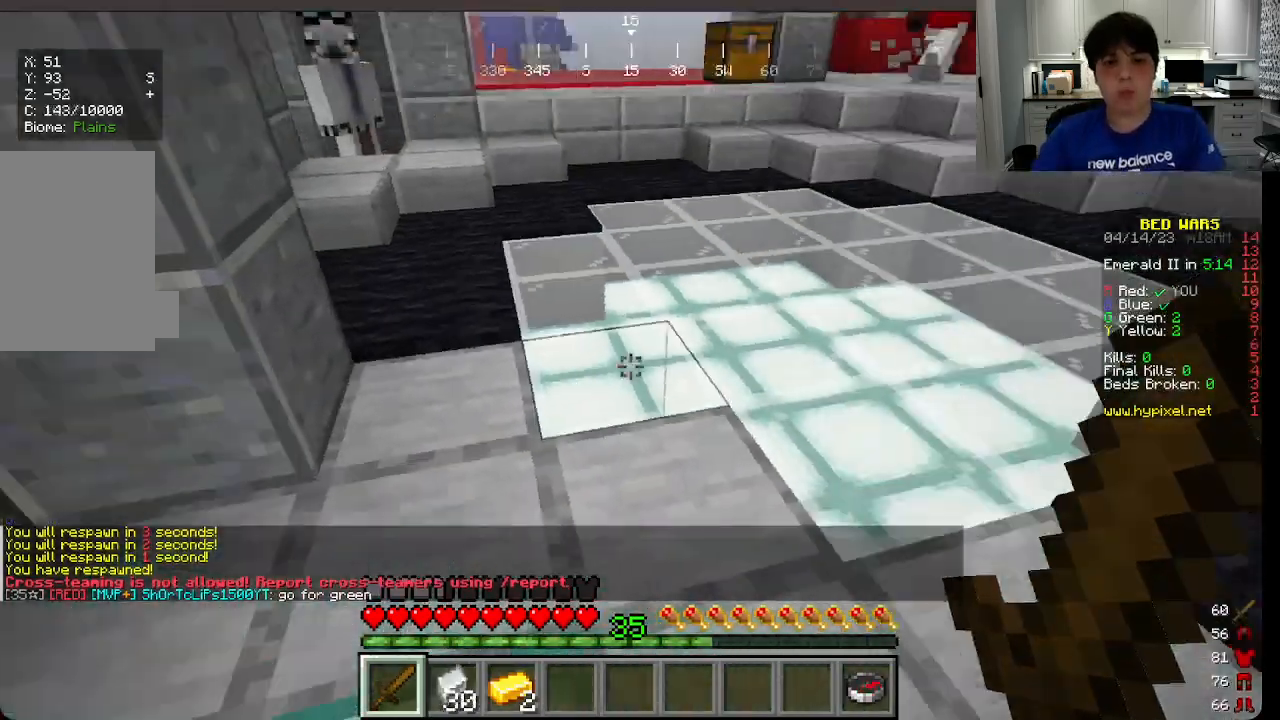
{"keys": ["w"], "mouse": ["left"], "events": [[33, "s", "up"], [50, "mouse_left", "down"], [416, "w", "down"]]}
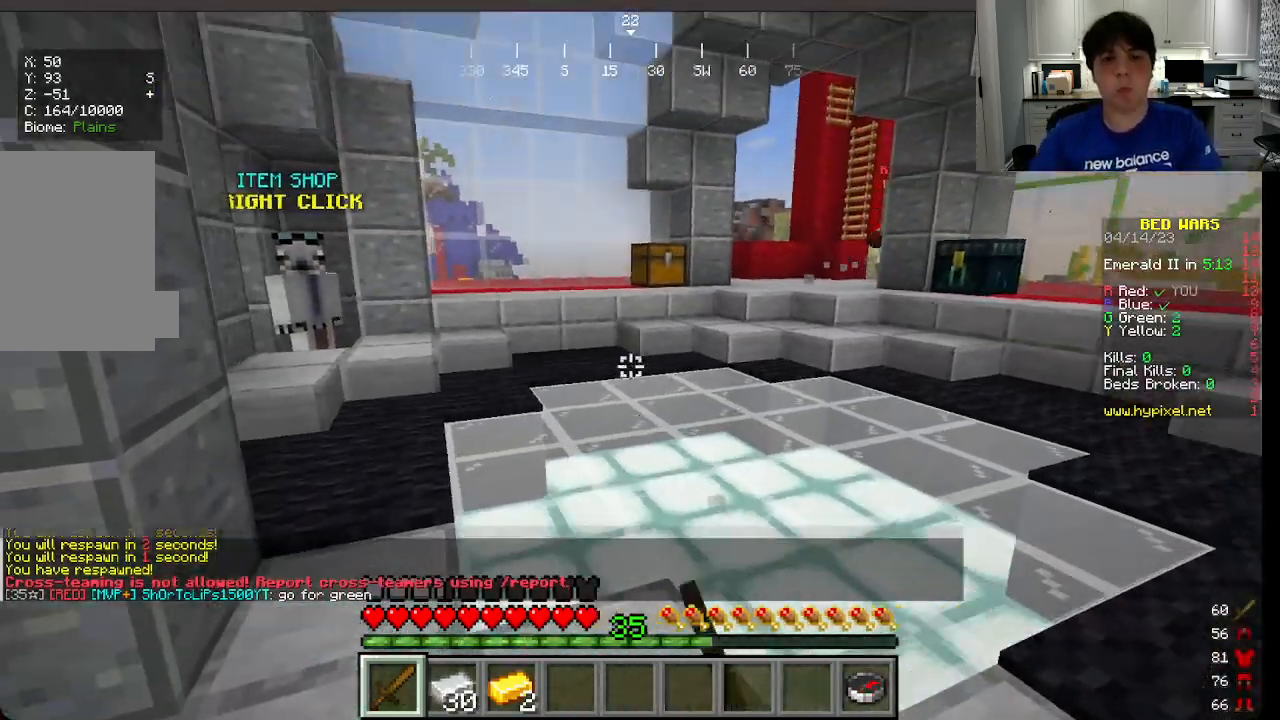
{"keys": ["w"], "mouse": [], "events": [[233, "mouse_left", "up"]]}
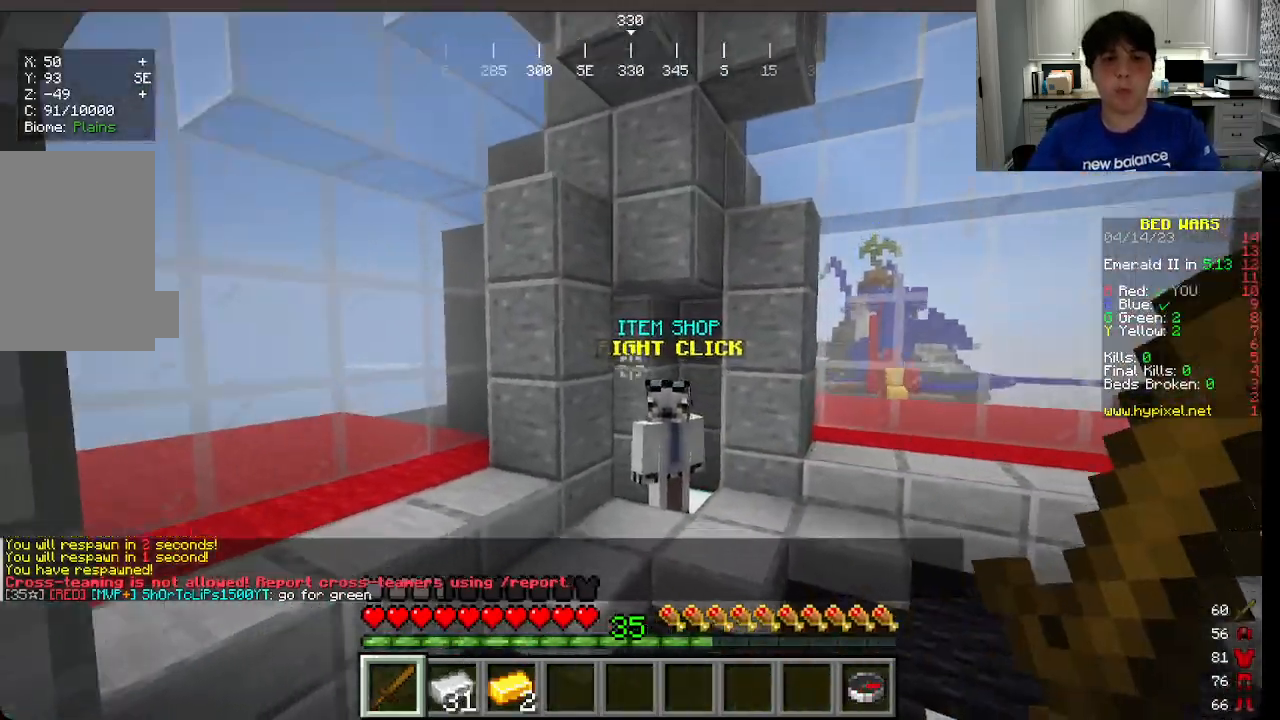
{"keys": [], "mouse": [], "events": [[216, "mouse_right", "down"], [300, "w", "up"], [350, "mouse_right", "up"]]}
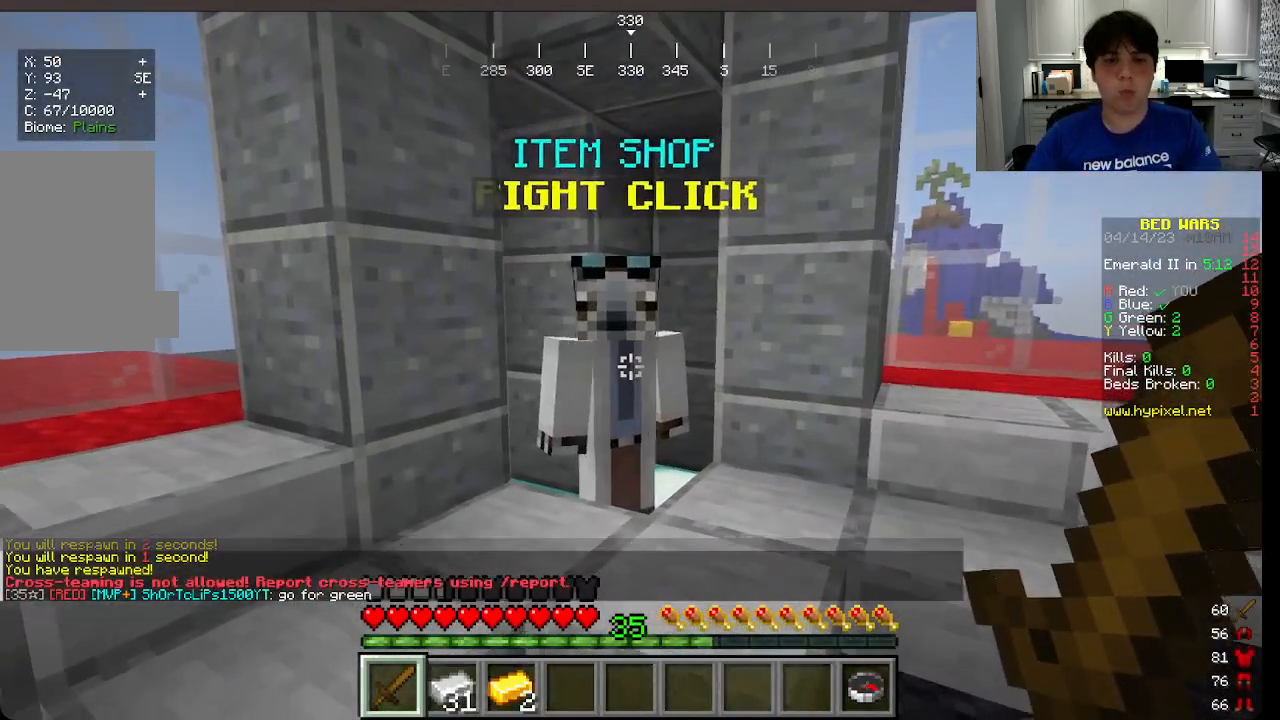
{"keys": [], "mouse": ["right"], "events": [[150, "w", "down"], [350, "w", "up"], [483, "mouse_right", "down"]]}
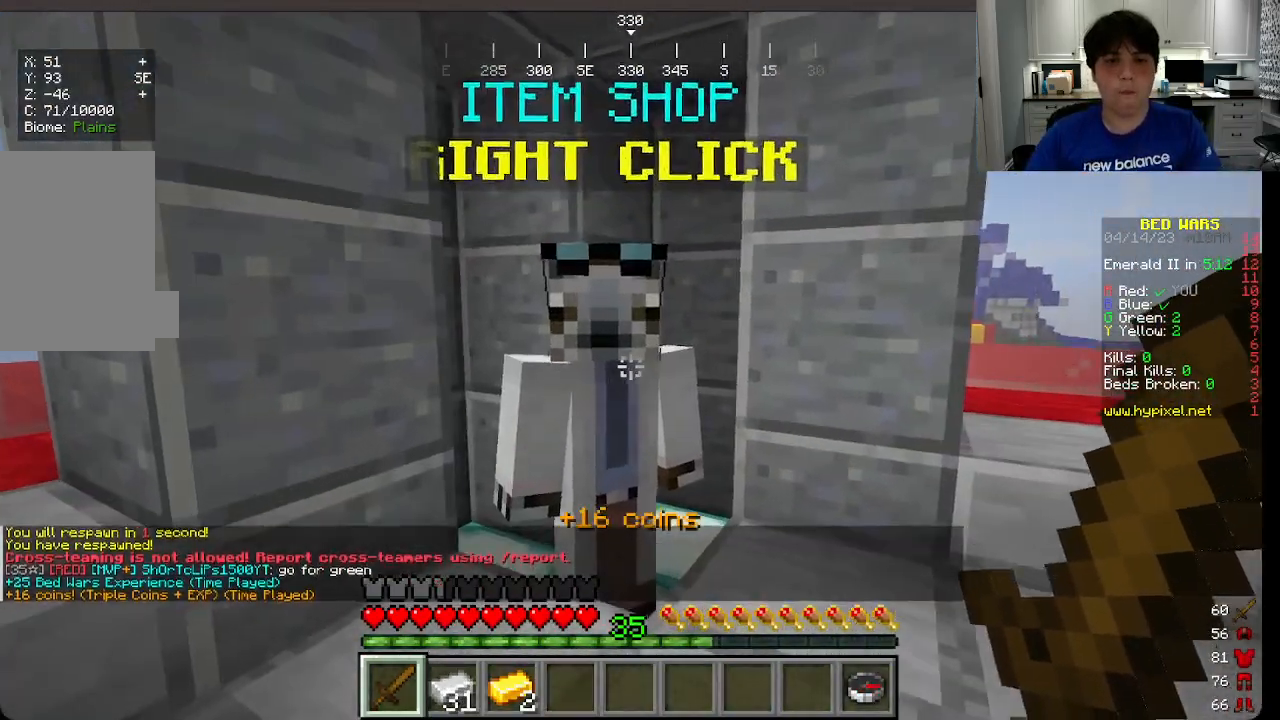
{"keys": [], "mouse": [], "events": [[100, "mouse_right", "up"]]}
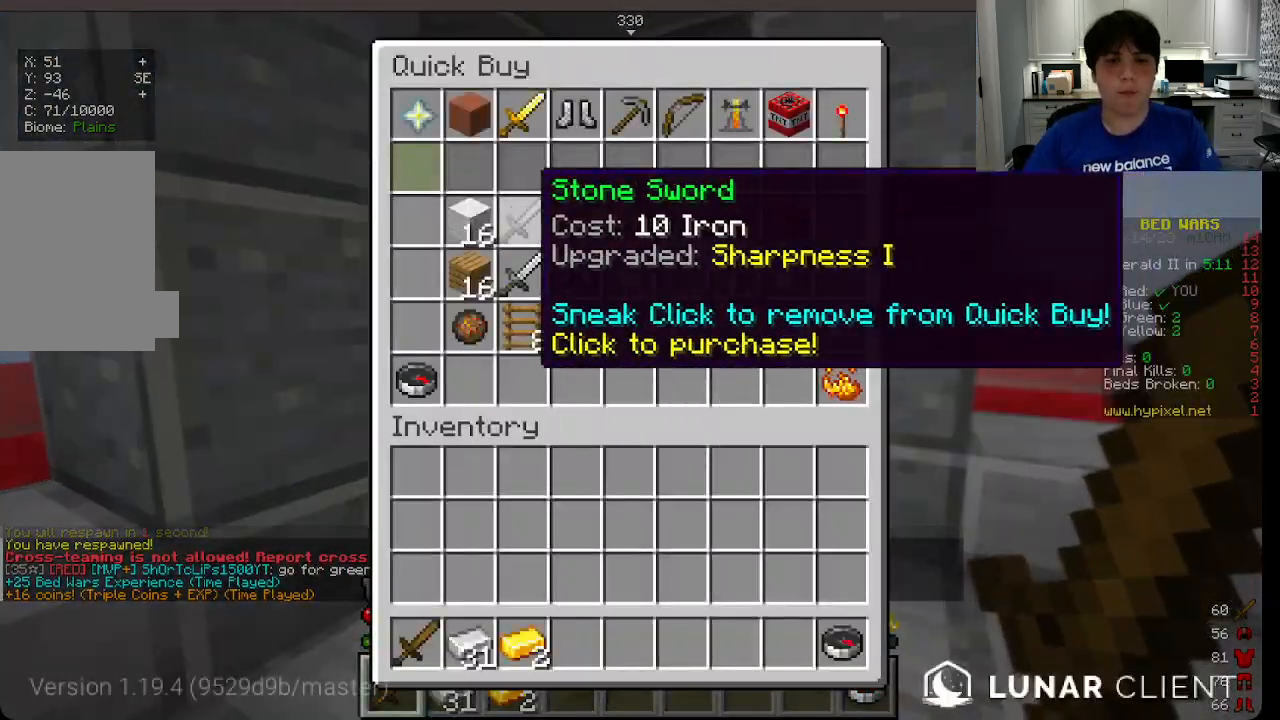
{"keys": [], "mouse": [], "events": []}
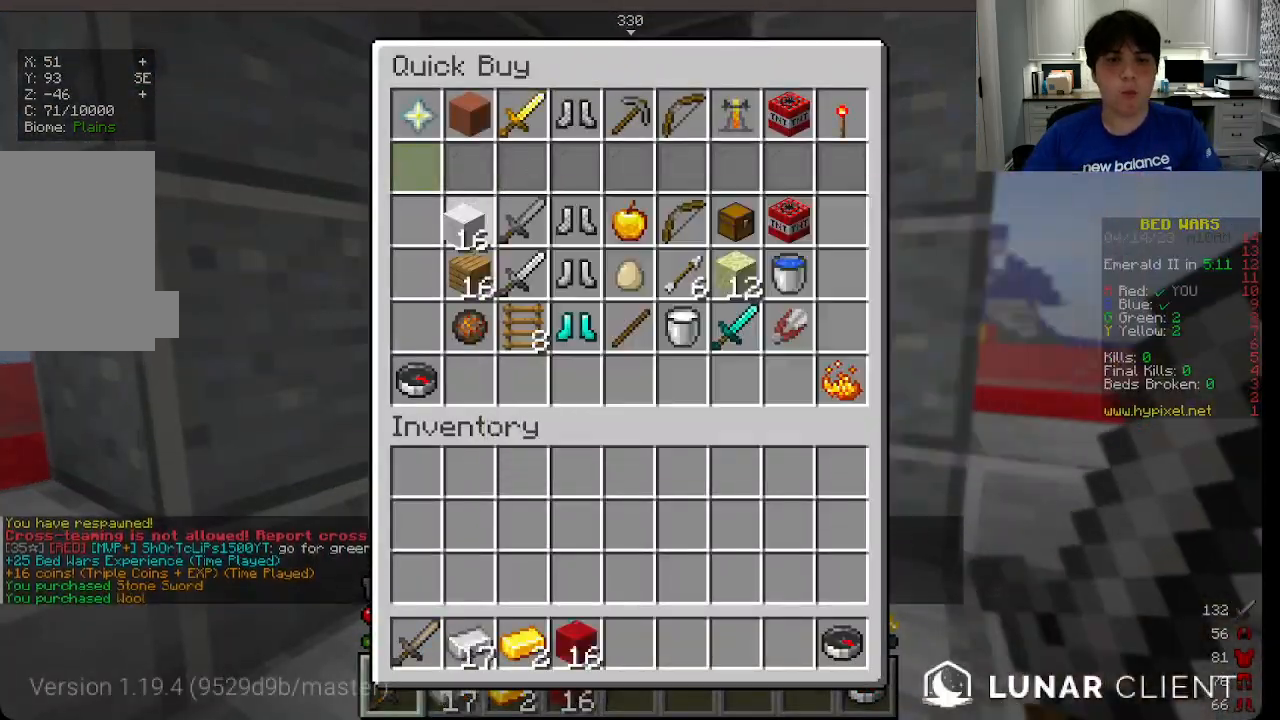
{"keys": ["w"], "mouse": [], "events": [[383, "w", "down"]]}
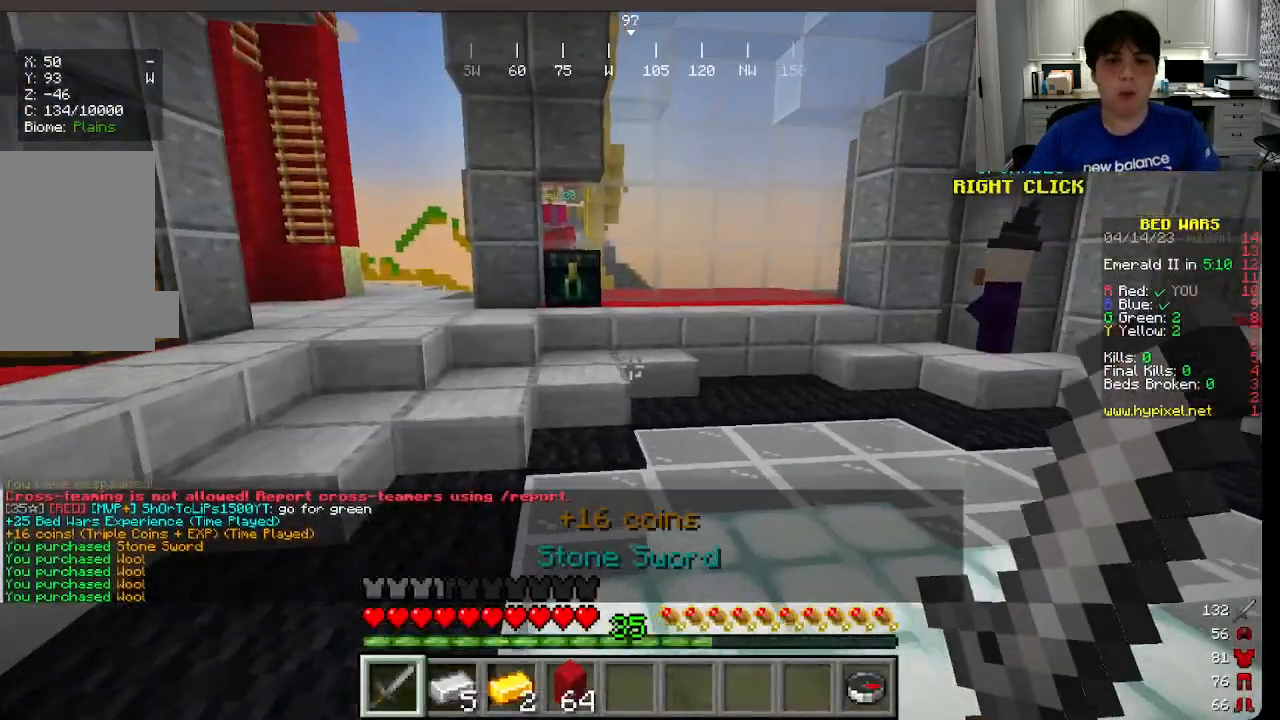
{"keys": ["w"], "mouse": [], "events": [[100, "mouse_left", "down"], [216, "mouse_left", "up"]]}
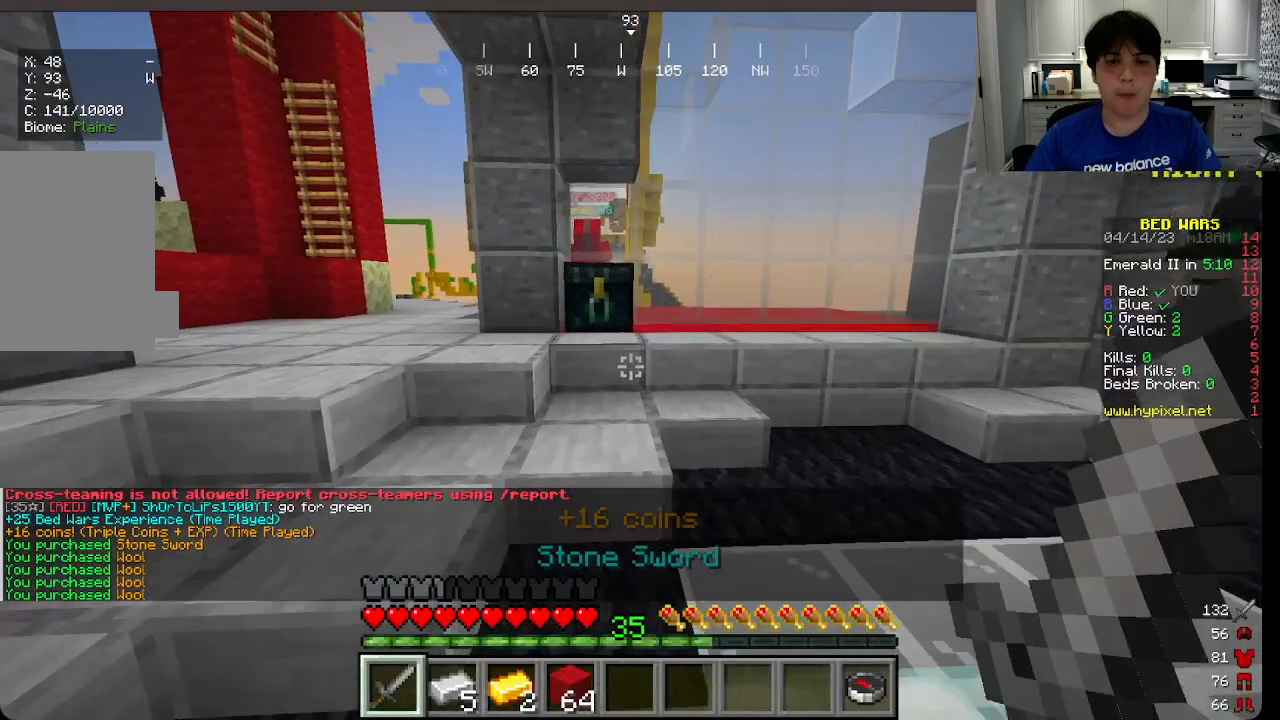
{"keys": ["a", "w"], "mouse": ["right"], "events": [[200, "a", "down"], [483, "mouse_right", "down"]]}
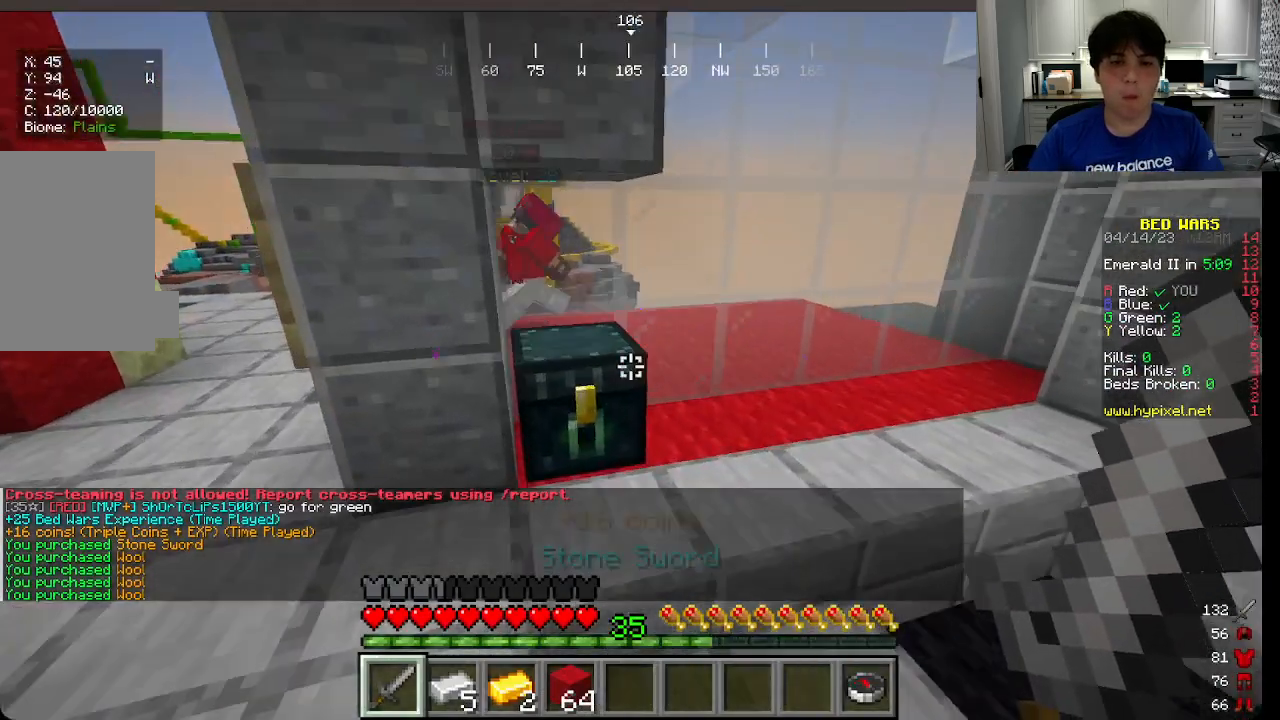
{"keys": [], "mouse": [], "events": [[100, "mouse_right", "up"], [150, "a", "up"], [150, "w", "up"]]}
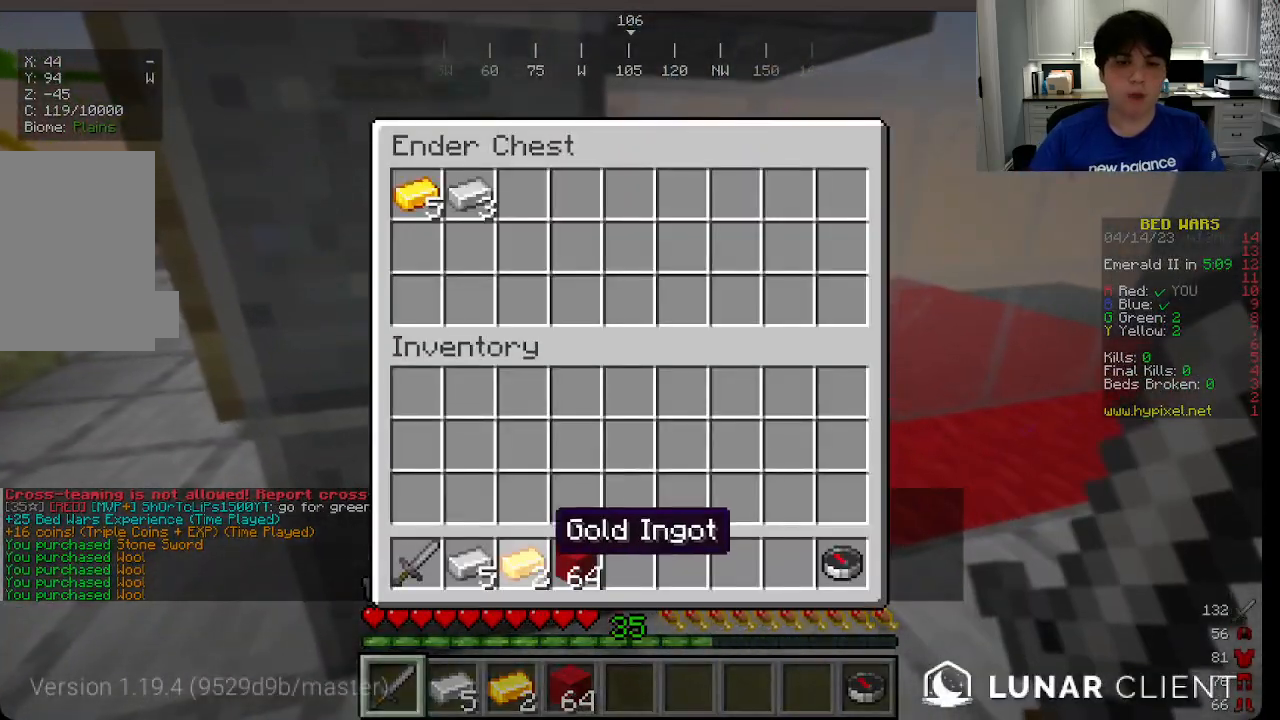
{"keys": [], "mouse": [], "events": []}
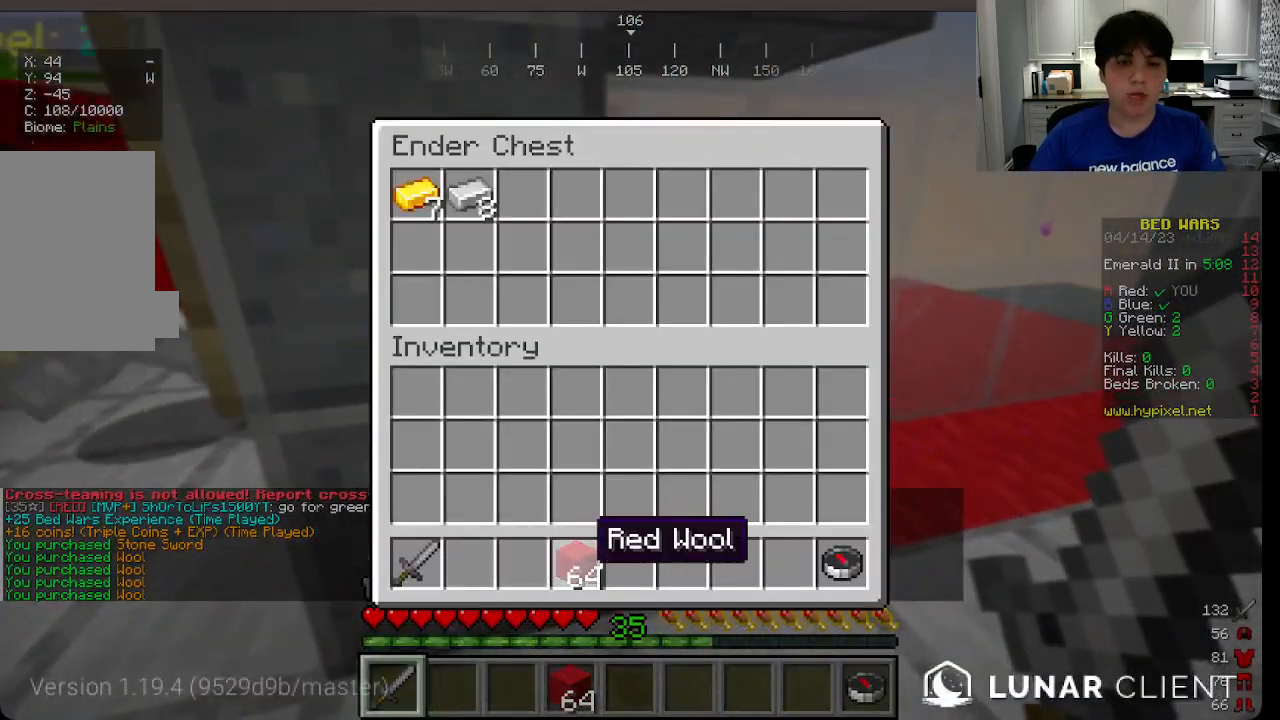
{"keys": [], "mouse": [], "events": []}
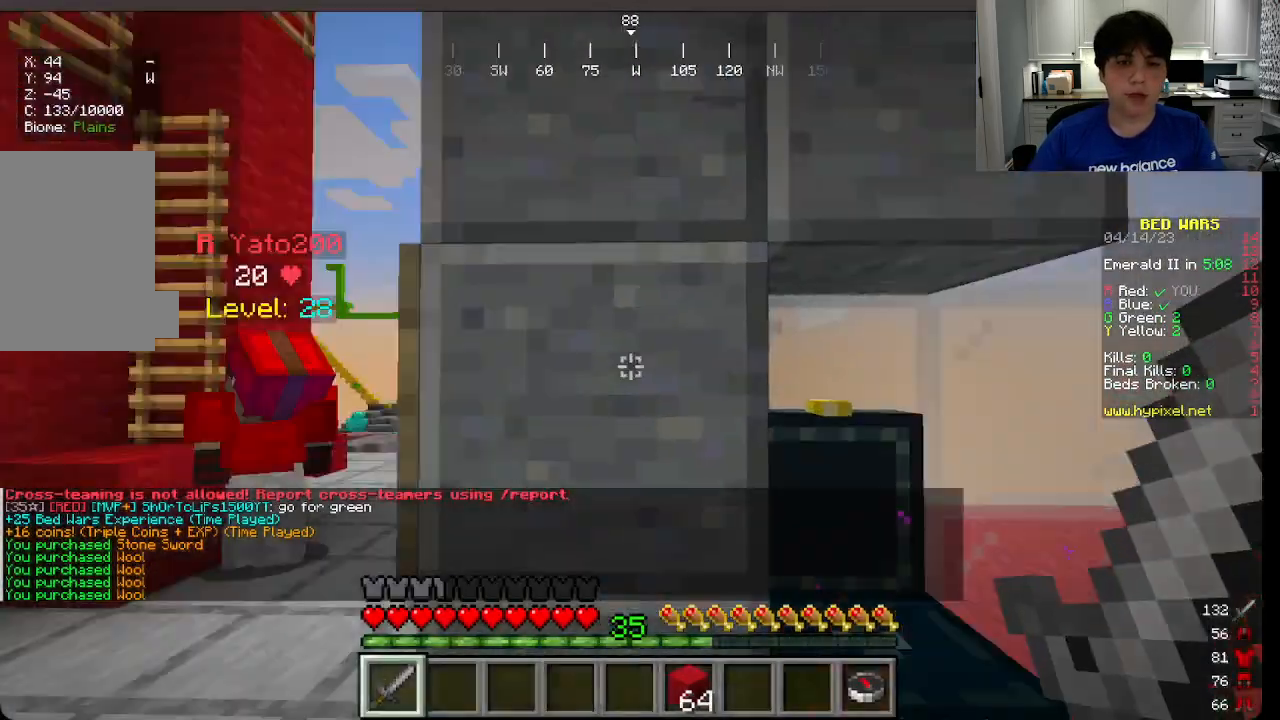
{"keys": ["w"], "mouse": ["left"], "events": [[16, "w", "down"], [183, "a", "down"], [333, "mouse_left", "down"], [416, "a", "up"]]}
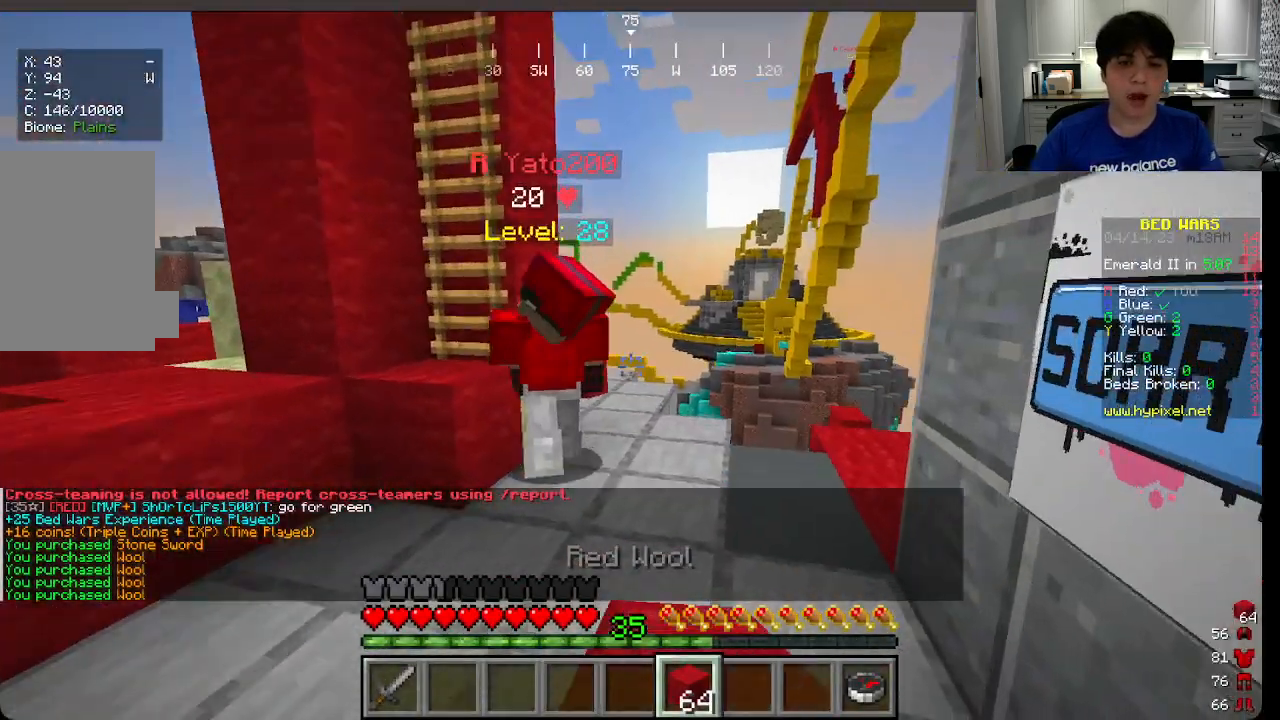
{"keys": ["w"], "mouse": [], "events": [[133, "mouse_left", "up"]]}
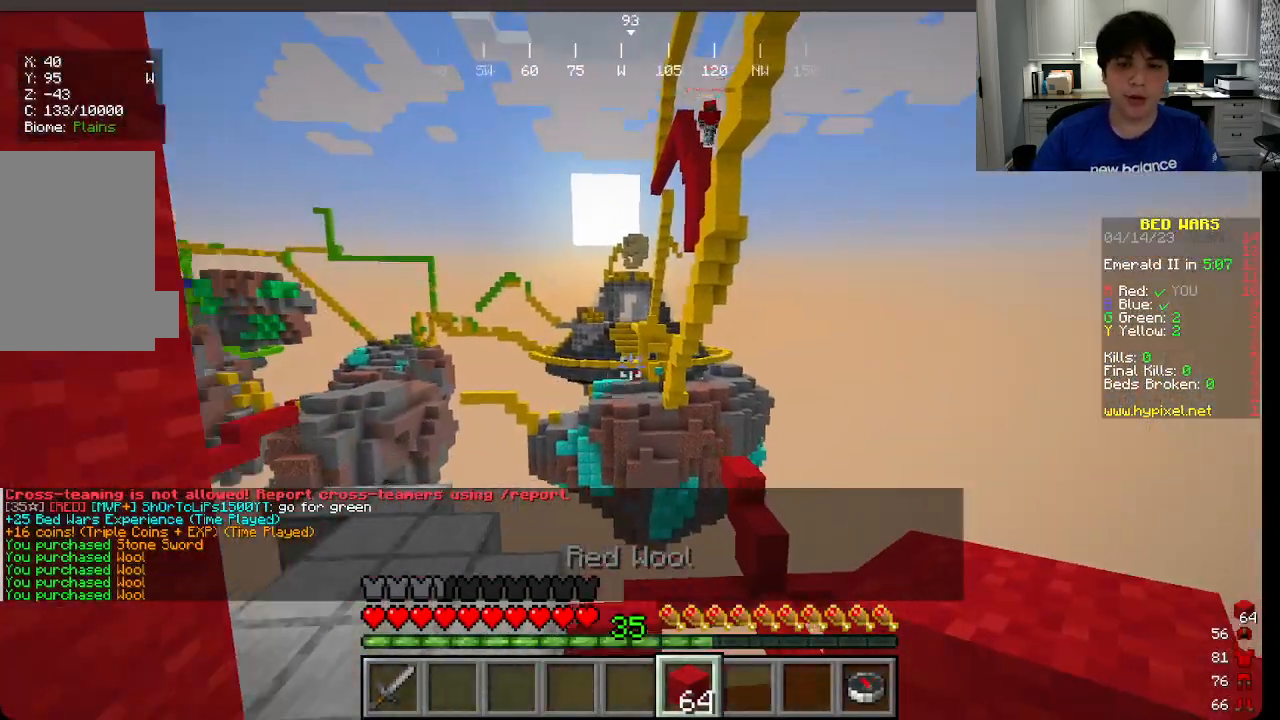
{"keys": [], "mouse": [], "events": [[133, "w", "up"], [216, "mouse_left", "down"], [350, "mouse_left", "up"]]}
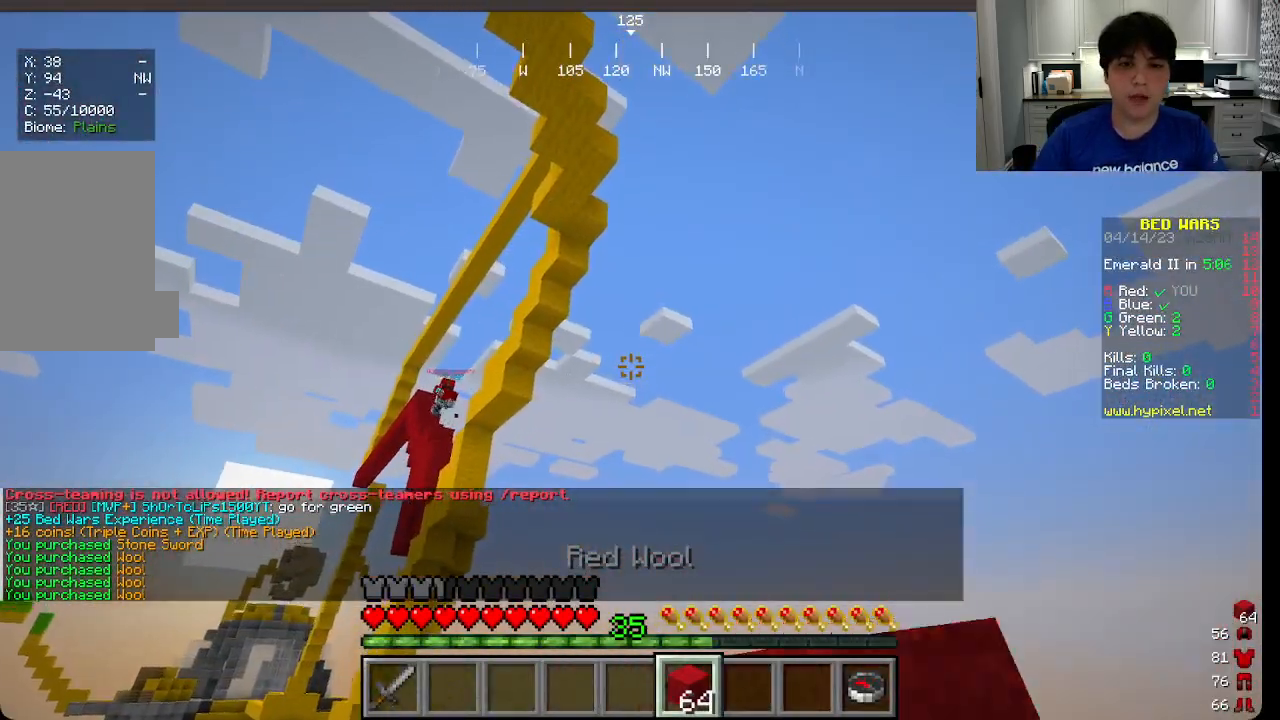
{"keys": [], "mouse": [], "events": []}
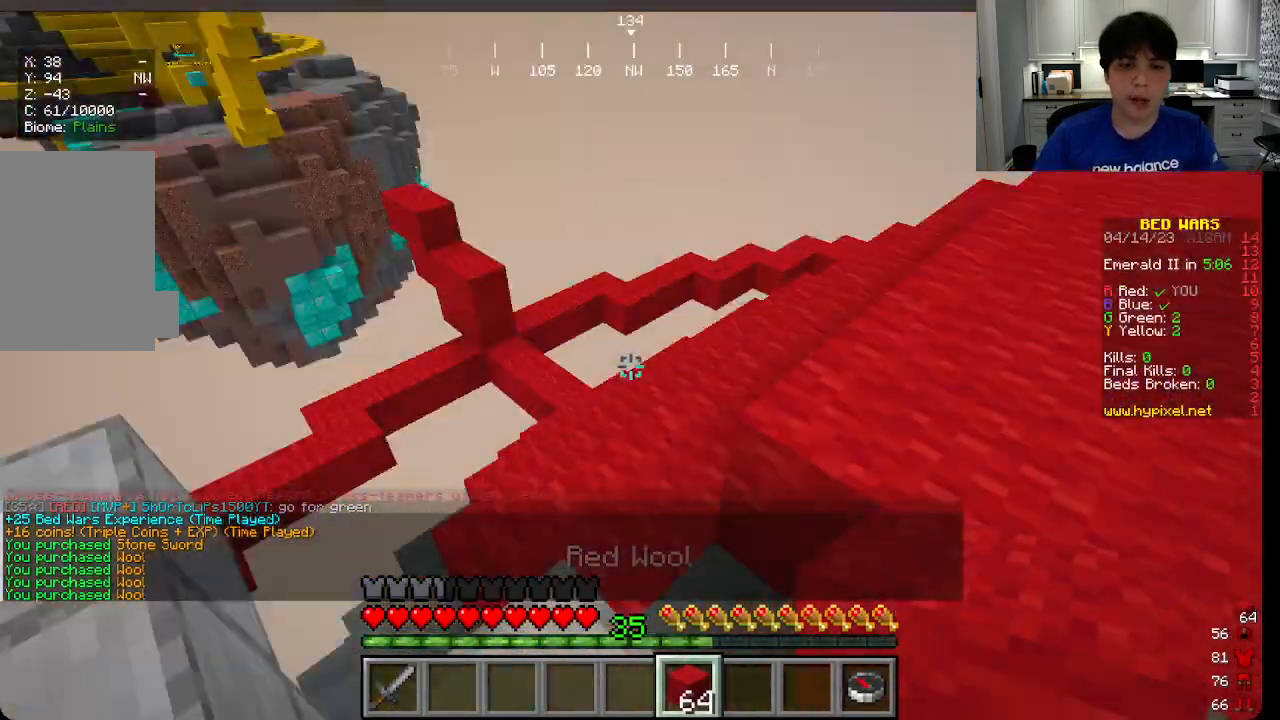
{"keys": [], "mouse": [], "events": []}
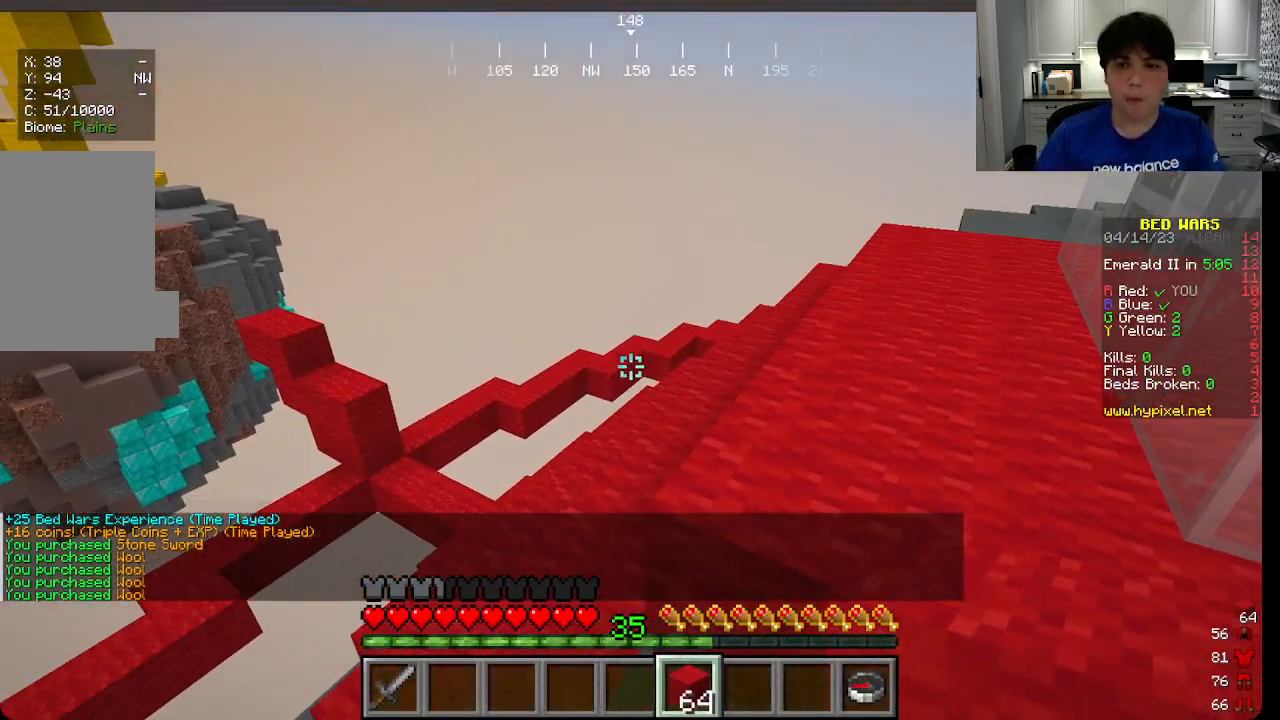
{"keys": ["w"], "mouse": [], "events": [[50, "w", "down"]]}
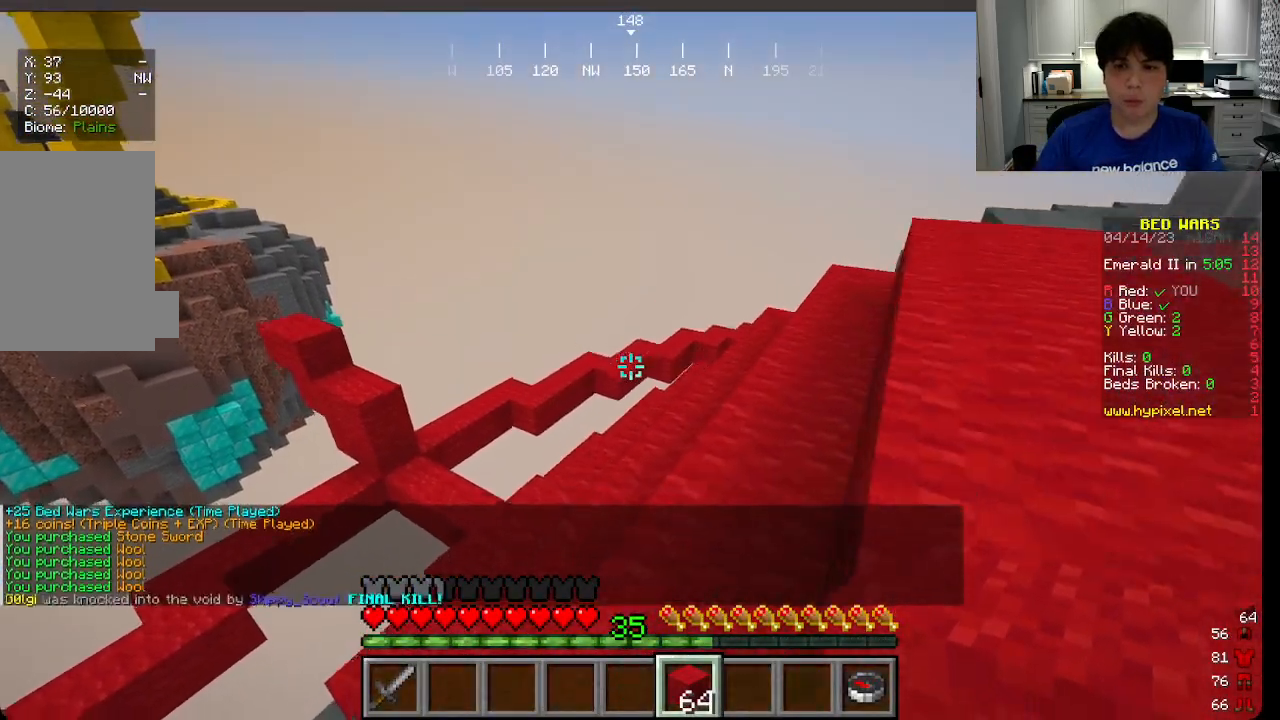
{"keys": ["w"], "mouse": [], "events": []}
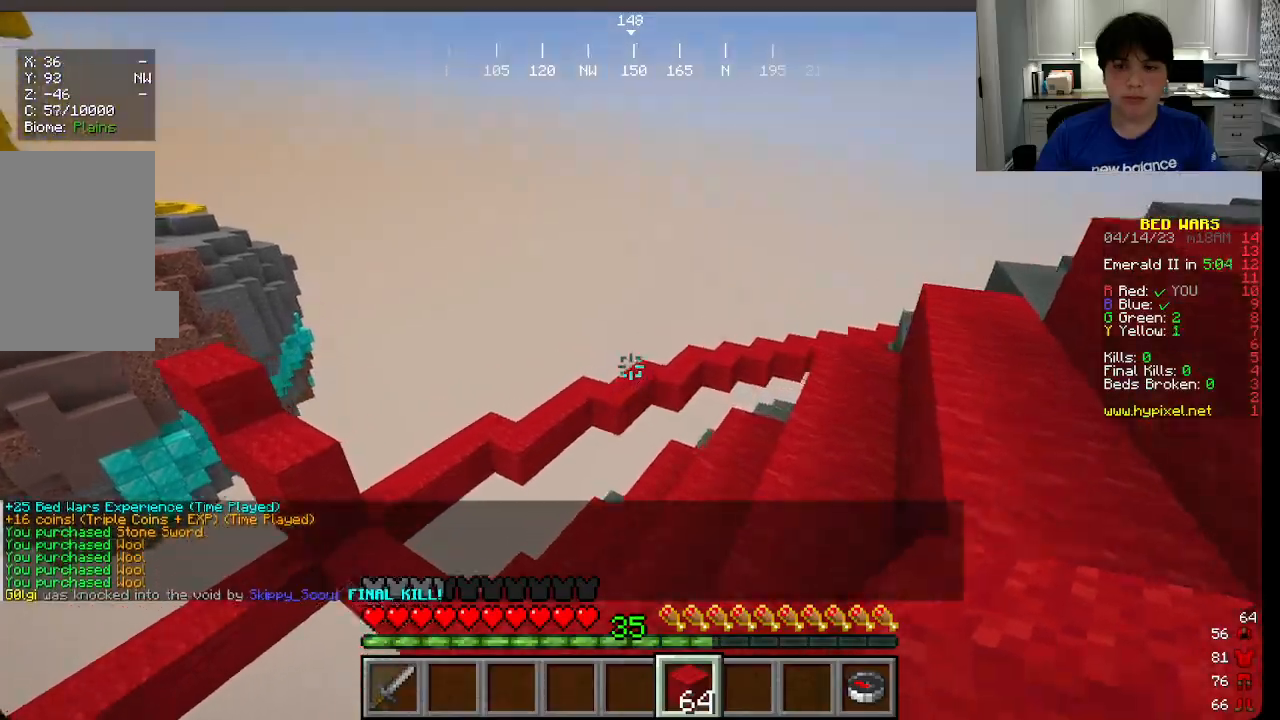
{"keys": ["a", "w"], "mouse": [], "events": [[16, "w", "up"], [233, "w", "down"], [483, "a", "down"]]}
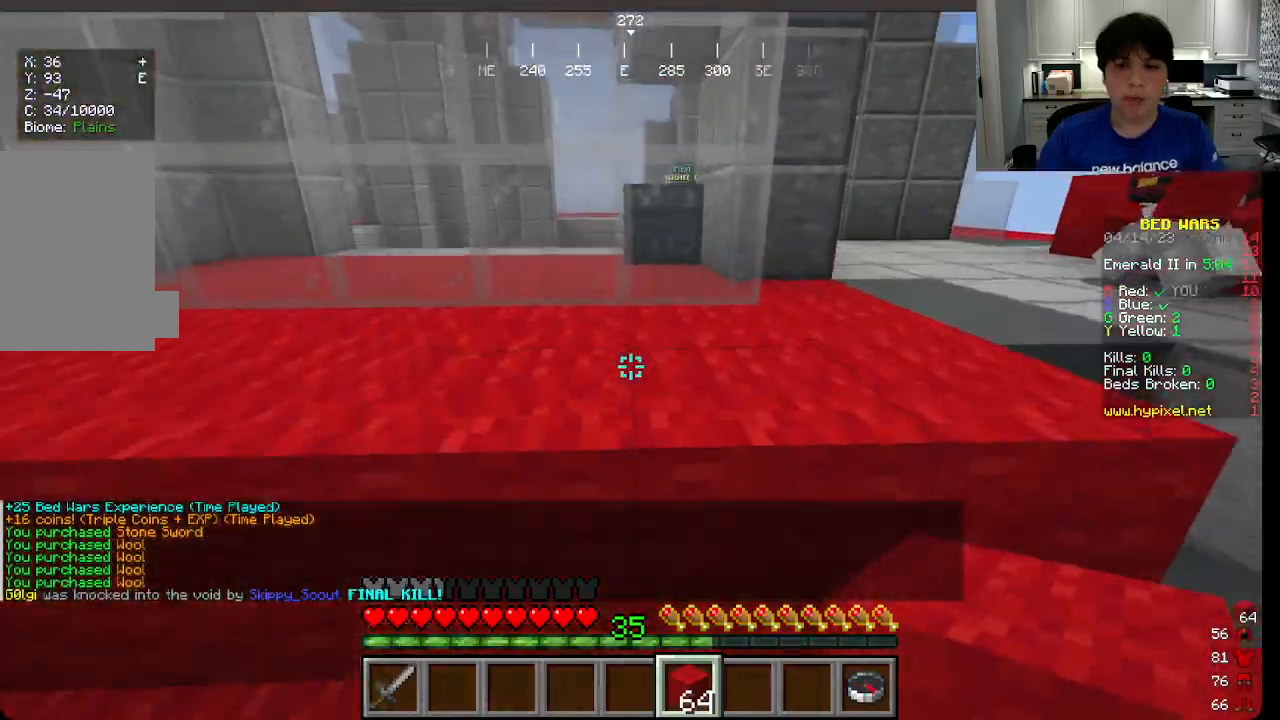
{"keys": ["w"], "mouse": [], "events": [[150, "a", "up"], [233, "mouse_left", "down"], [333, "mouse_left", "up"]]}
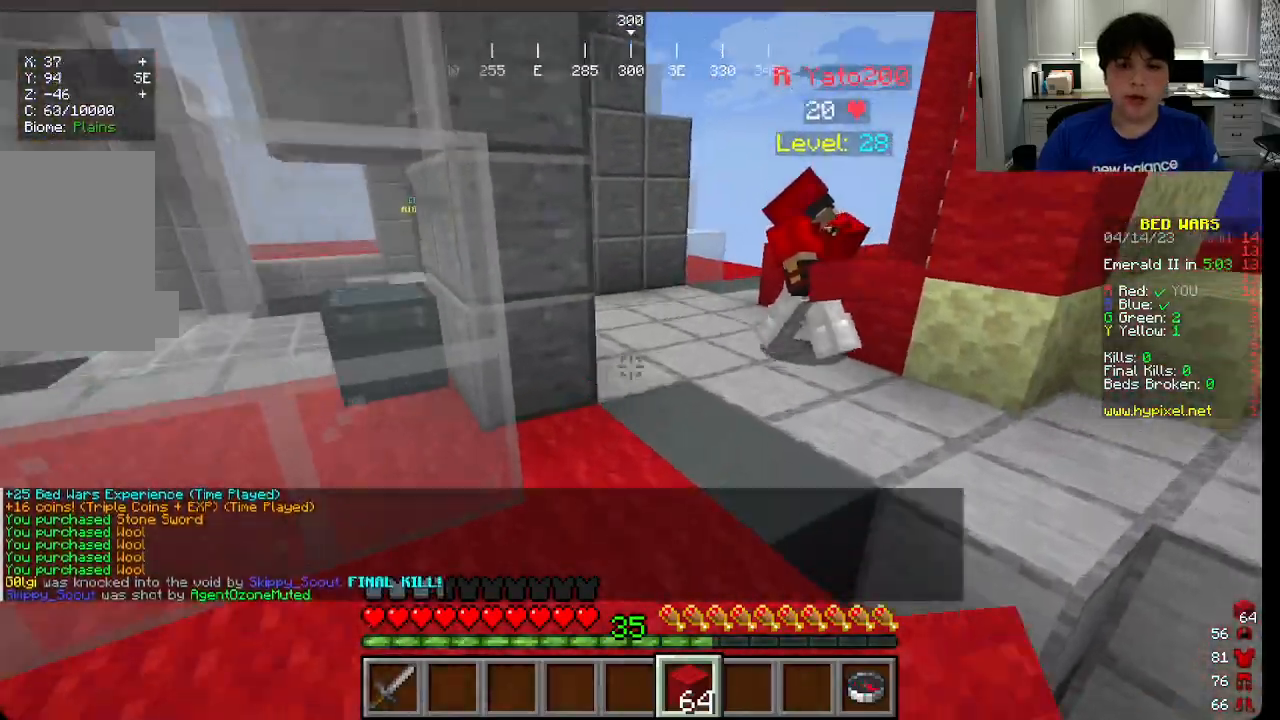
{"keys": ["w"], "mouse": [], "events": []}
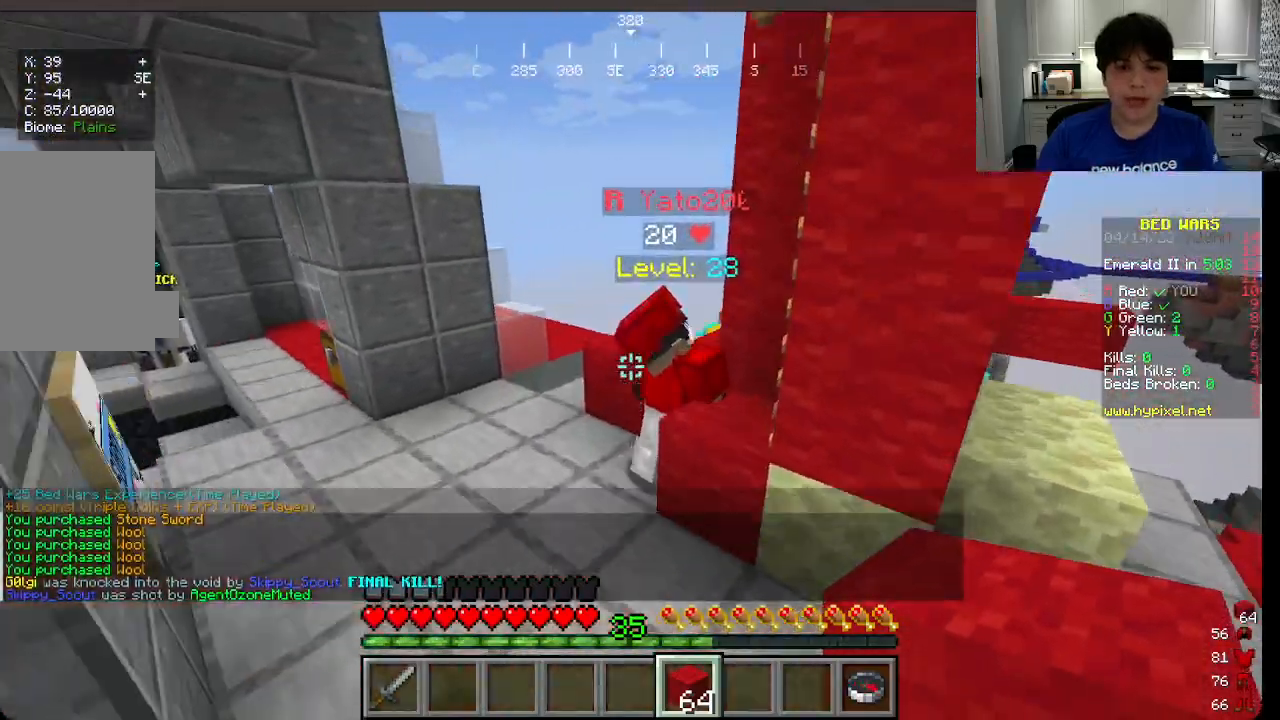
{"keys": ["a", "w"], "mouse": [], "events": [[50, "a", "down"]]}
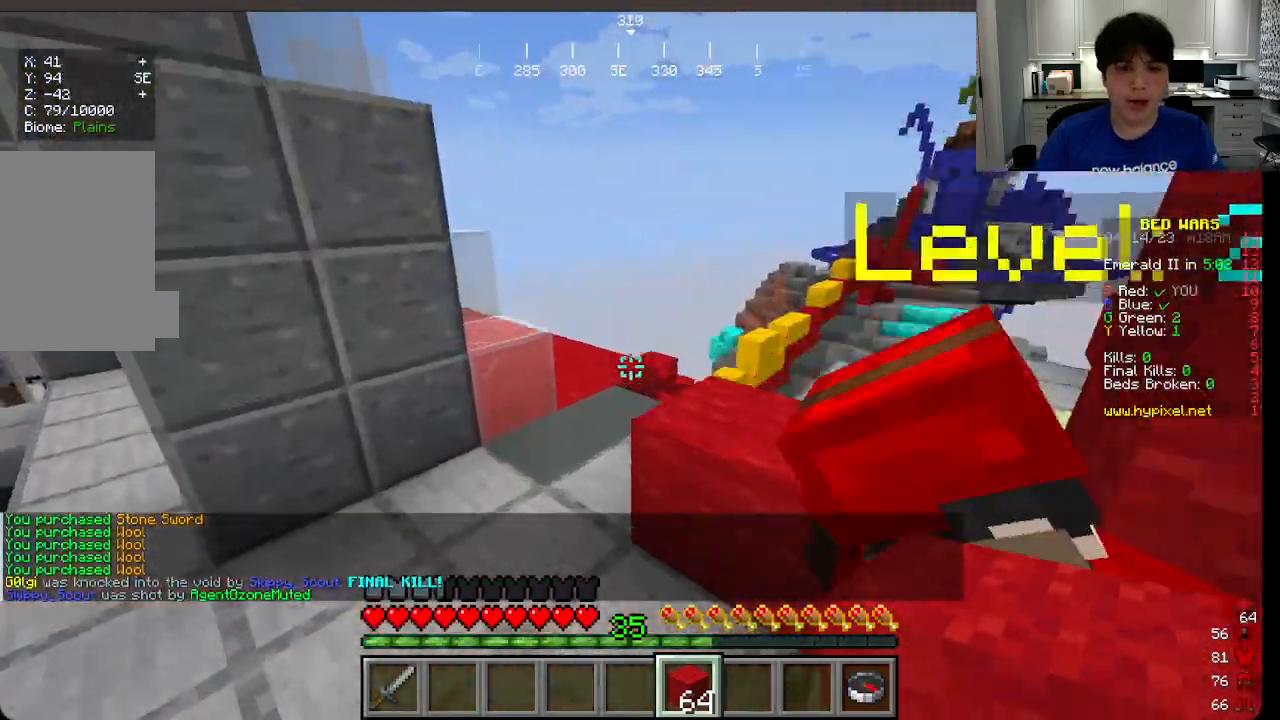
{"keys": ["a", "w"], "mouse": [], "events": []}
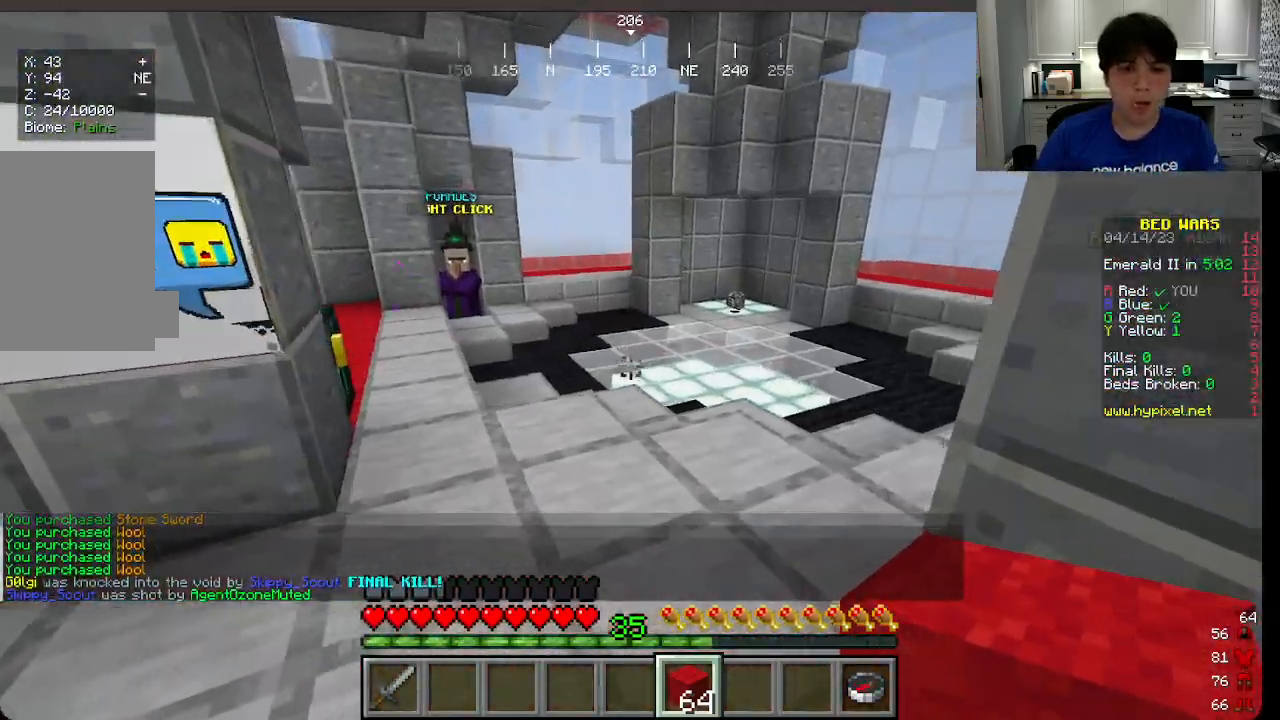
{"keys": ["w"], "mouse": [], "events": [[233, "a", "up"]]}
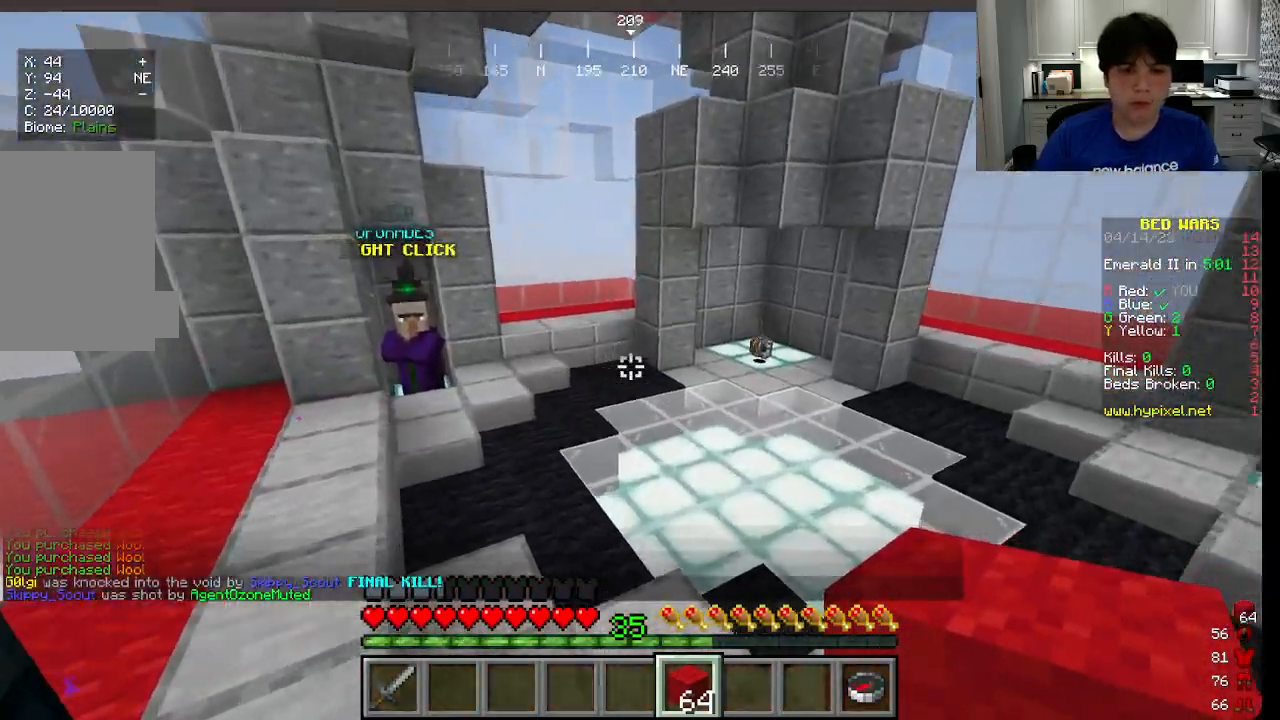
{"keys": ["w"], "mouse": [], "events": []}
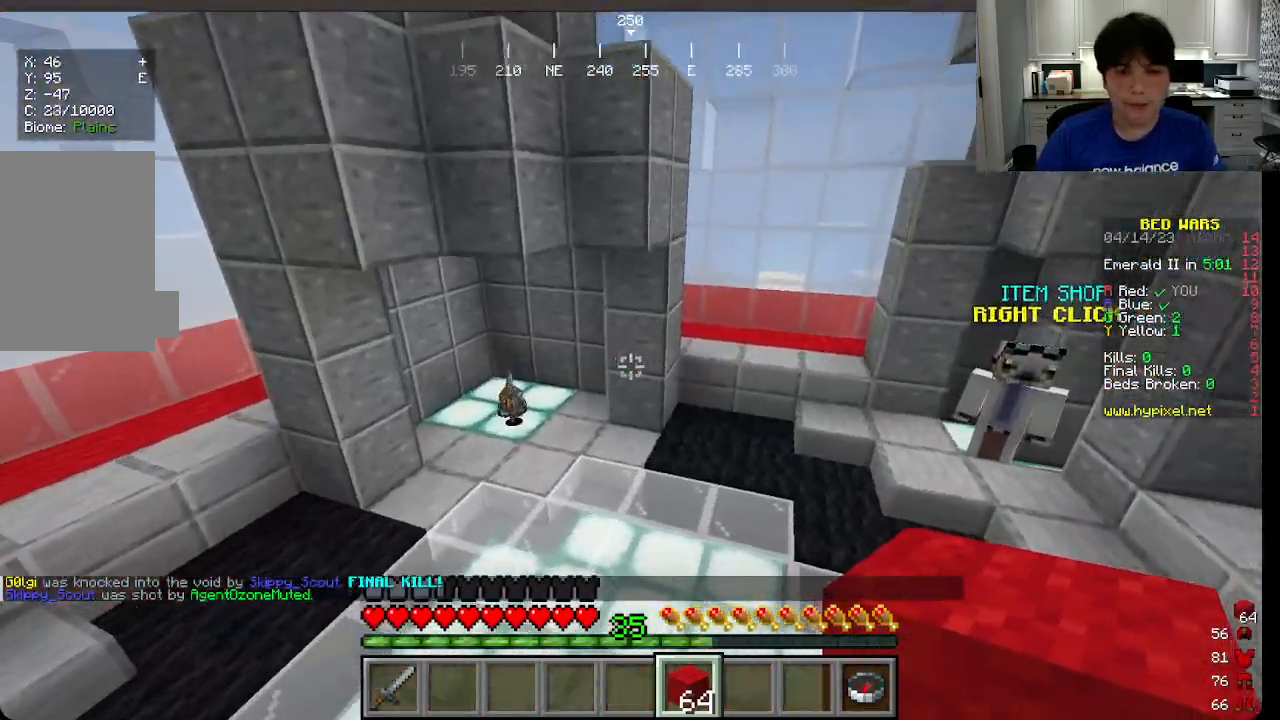
{"keys": ["a", "w"], "mouse": [], "events": [[350, "a", "down"]]}
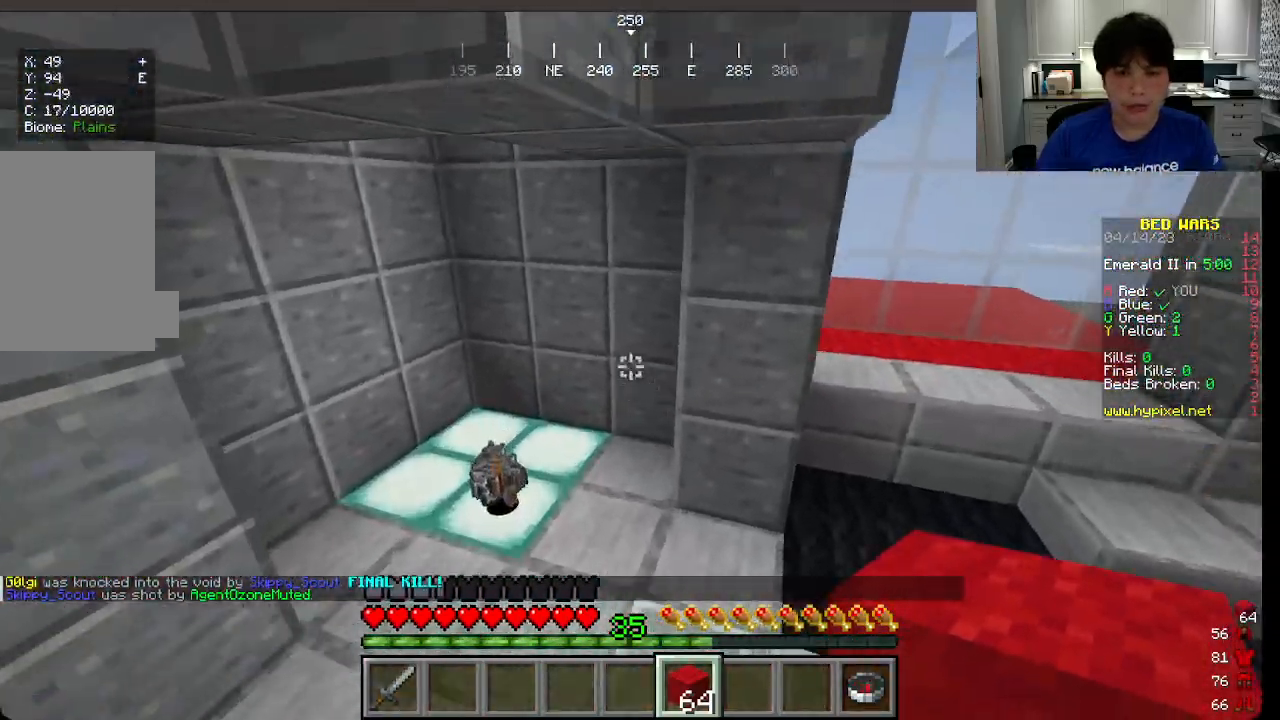
{"keys": ["a", "w"], "mouse": [], "events": []}